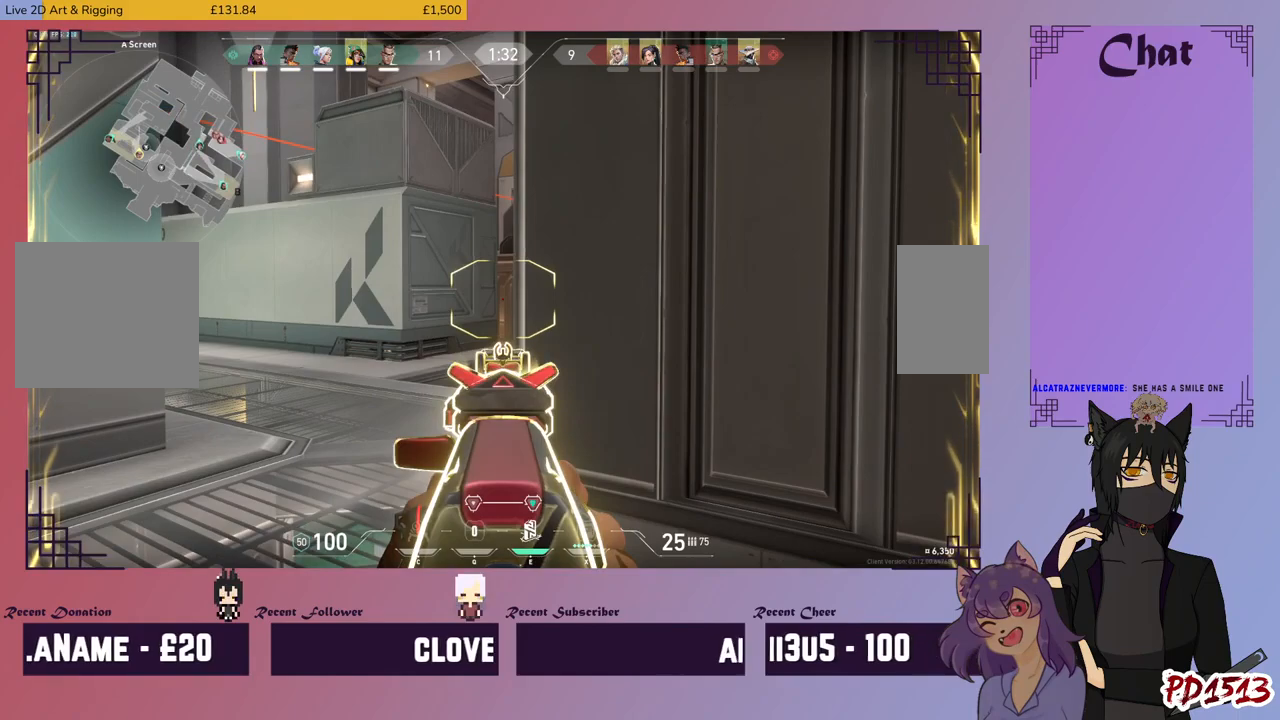
Gameplay with keyboard and mouse; each line is a JSON object with the keys and mouse buttons held at the frame after it. "events" lists presses ("down") and releases ("up") of "a", "c", "ctrl", "d", "e", "f", "q", "r", "s", "shift", "space", "tab", "v", "w", "x", "z", "mouse_left", "mouse_wheel", "mouse_right", "mouse_mb4" and "mouse_mb5" between this image and that frame as [ms after this image, input, new state], when the widget could be followed in between. "mouse_left", "mouse_wheel", "mouse_right", "mouse_mb4", "mouse_mb5" = the "left", "wheel", "right", "mb4", "mb5" buttons of the "mouse" list. No other keys are recorded. "wheel" means that the mouse wheel is clicked or scrolled. Mouse movement is not recorded.
{"keys": [], "mouse": [], "events": [[34, "mouse_right", "down"], [234, "mouse_right", "up"]]}
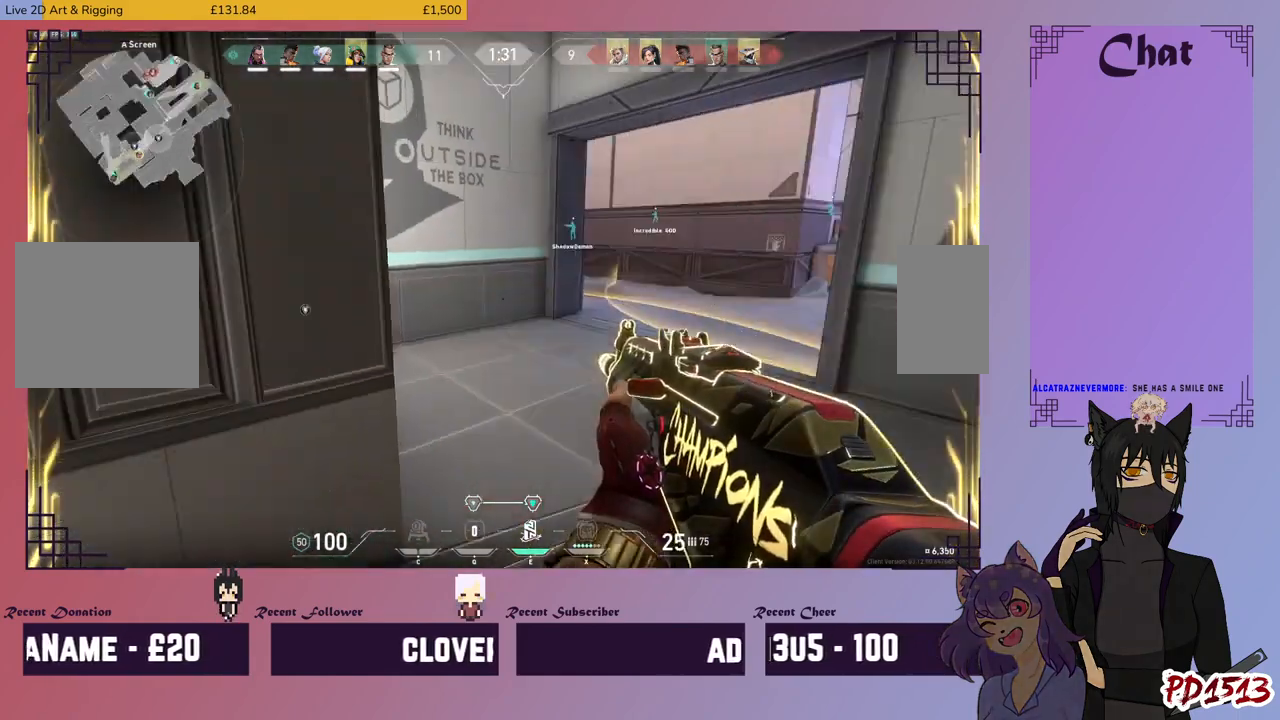
{"keys": ["w"], "mouse": [], "events": [[267, "w", "down"]]}
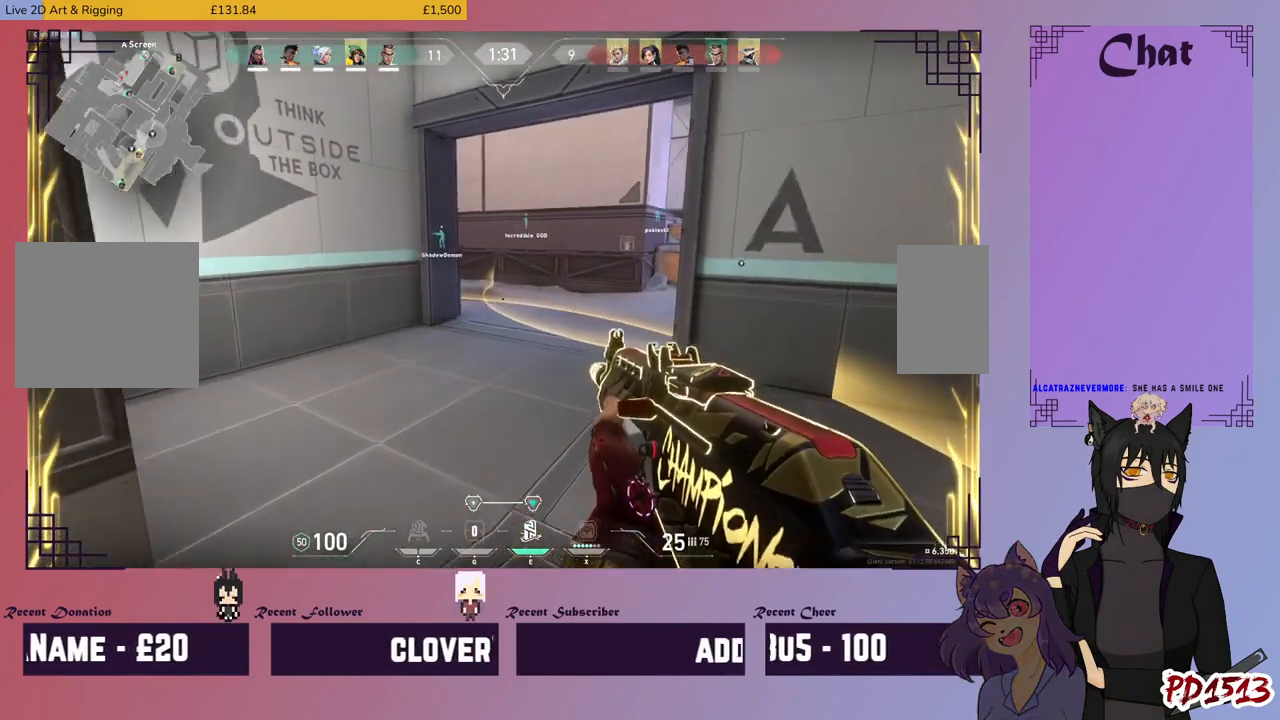
{"keys": ["w"], "mouse": [], "events": []}
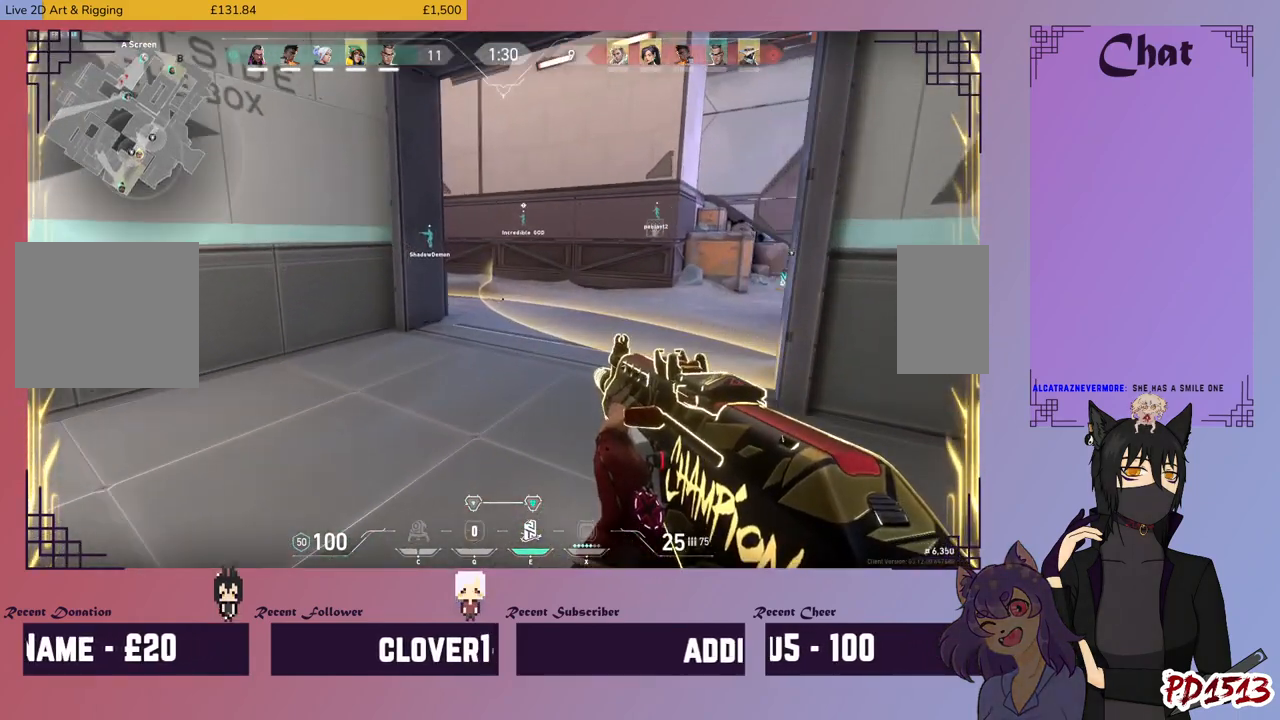
{"keys": ["w"], "mouse": [], "events": []}
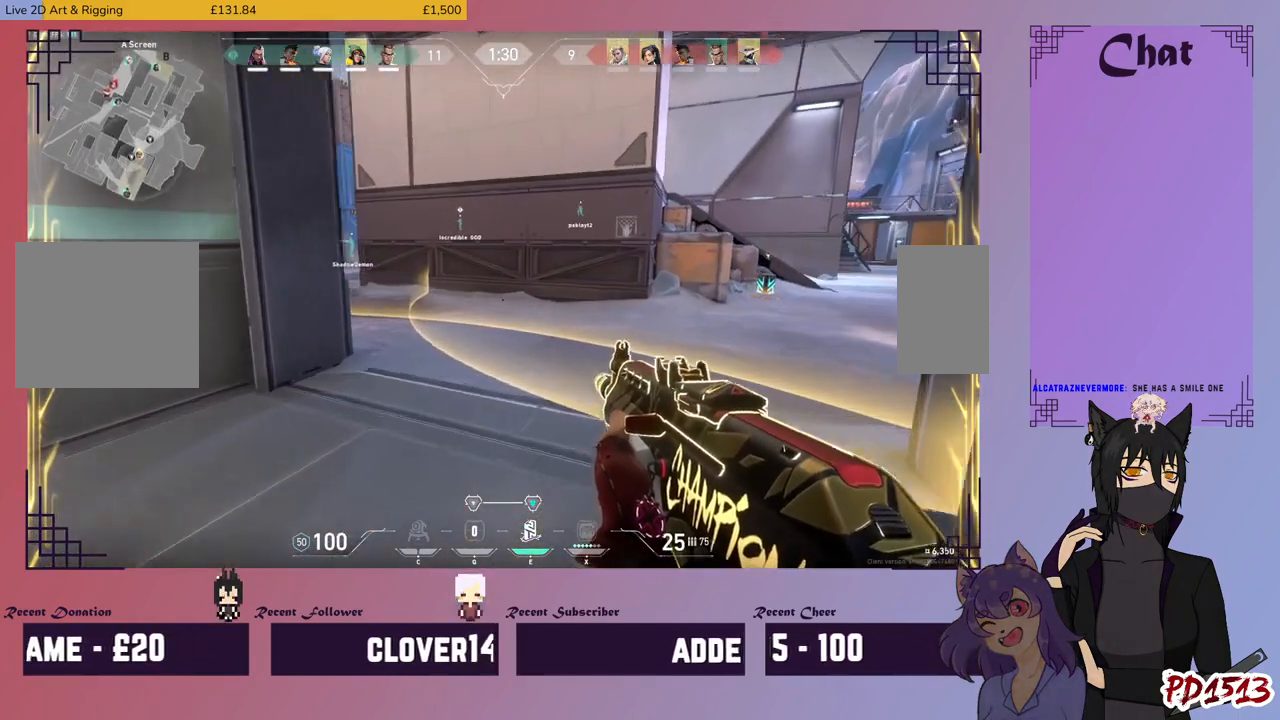
{"keys": ["w"], "mouse": [], "events": []}
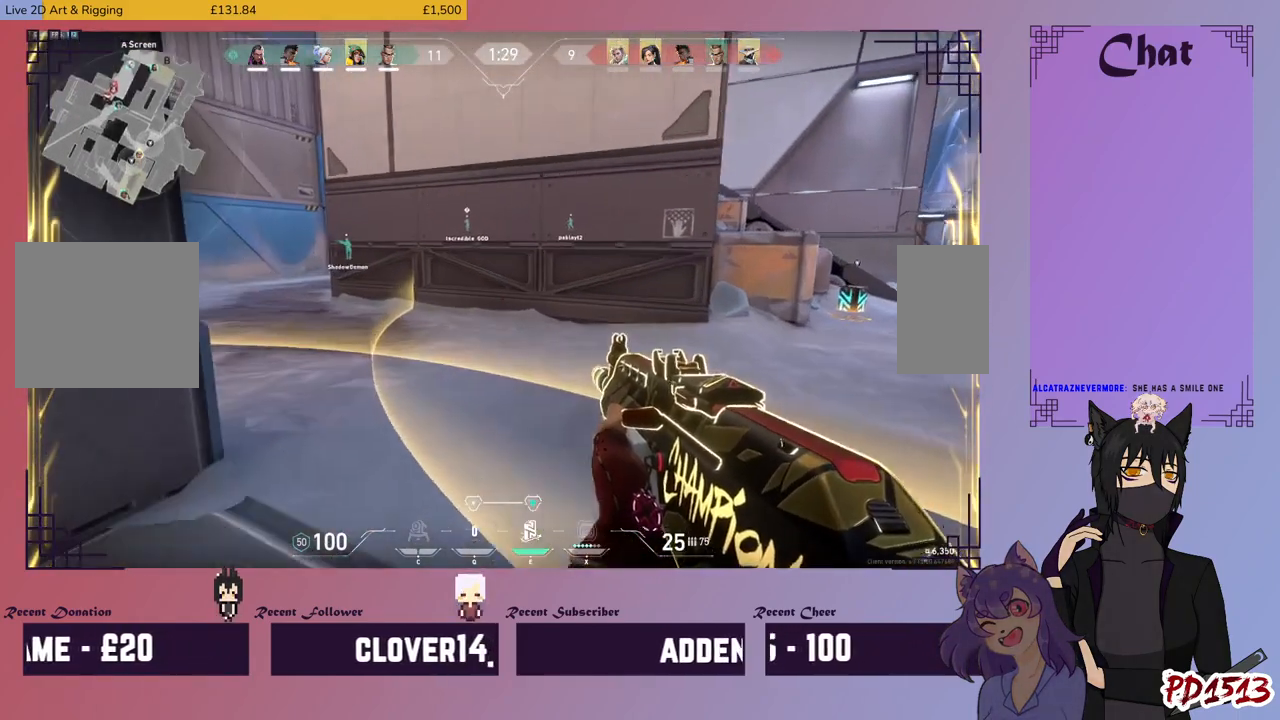
{"keys": ["w"], "mouse": [], "events": []}
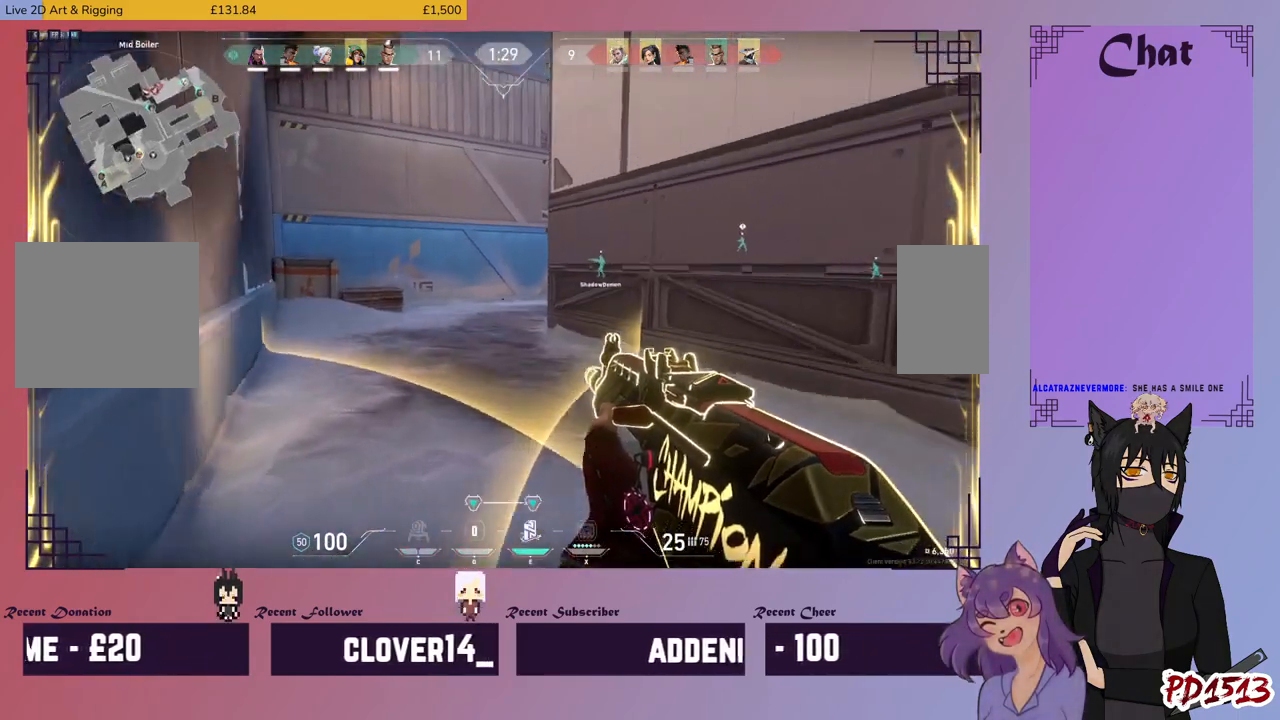
{"keys": ["w"], "mouse": [], "events": []}
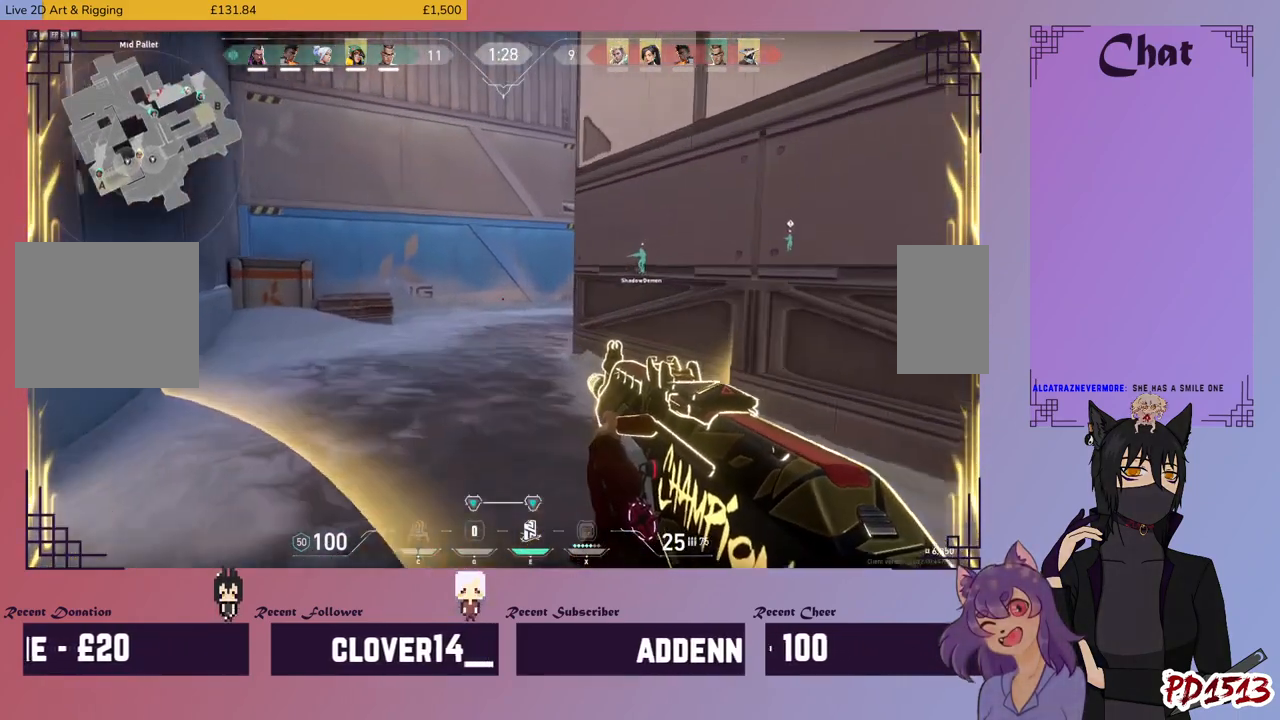
{"keys": ["w"], "mouse": [], "events": []}
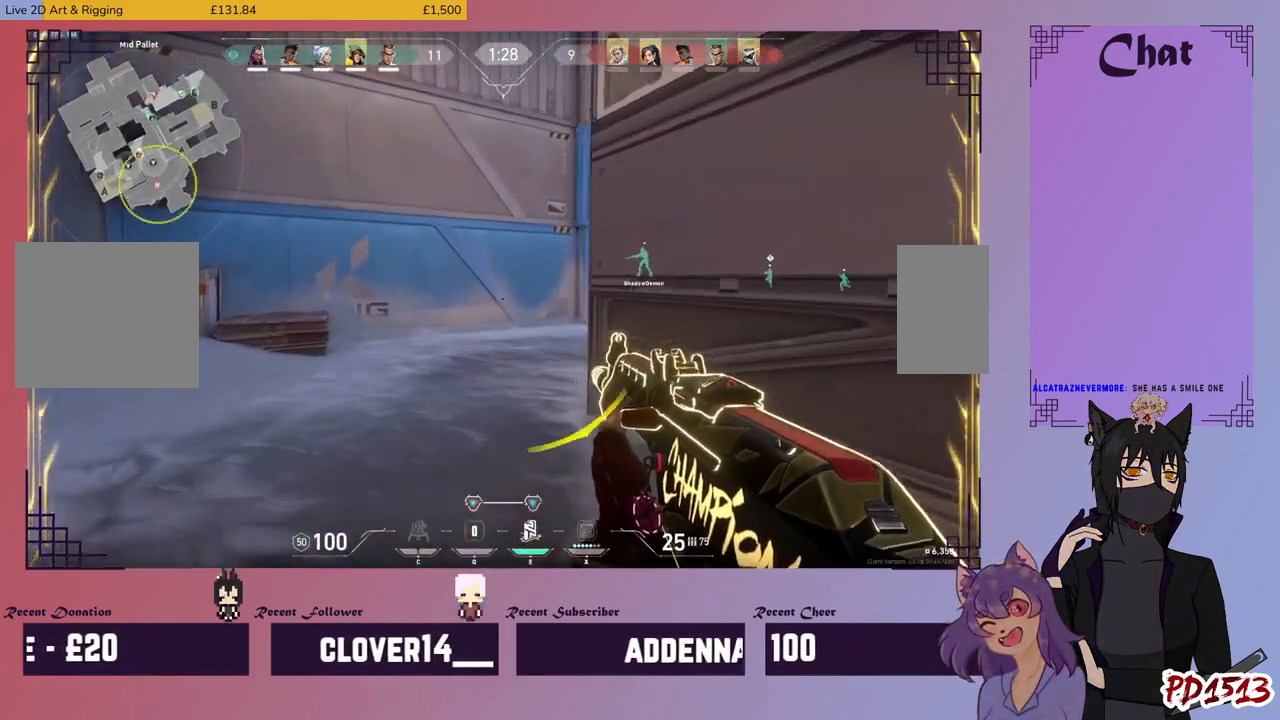
{"keys": [], "mouse": [], "events": [[267, "w", "up"], [300, "a", "down"], [467, "a", "up"]]}
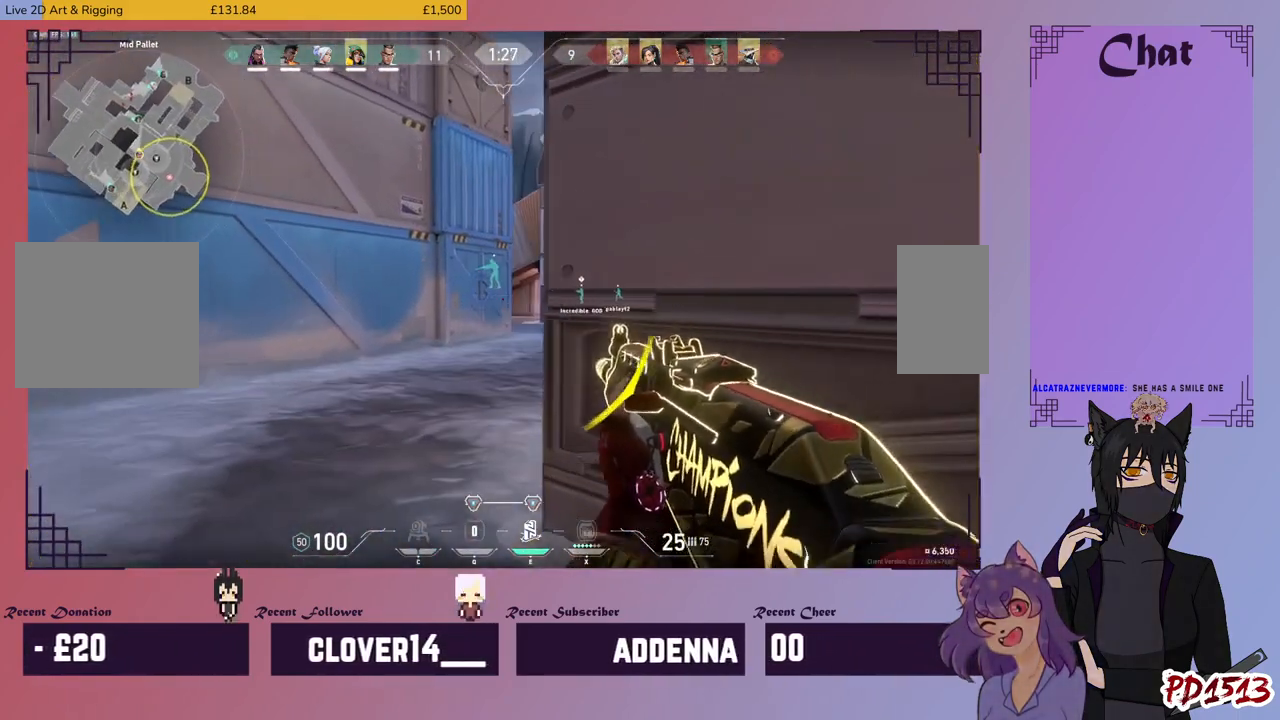
{"keys": ["w"], "mouse": [], "events": [[134, "a", "down"], [234, "w", "down"], [267, "a", "up"]]}
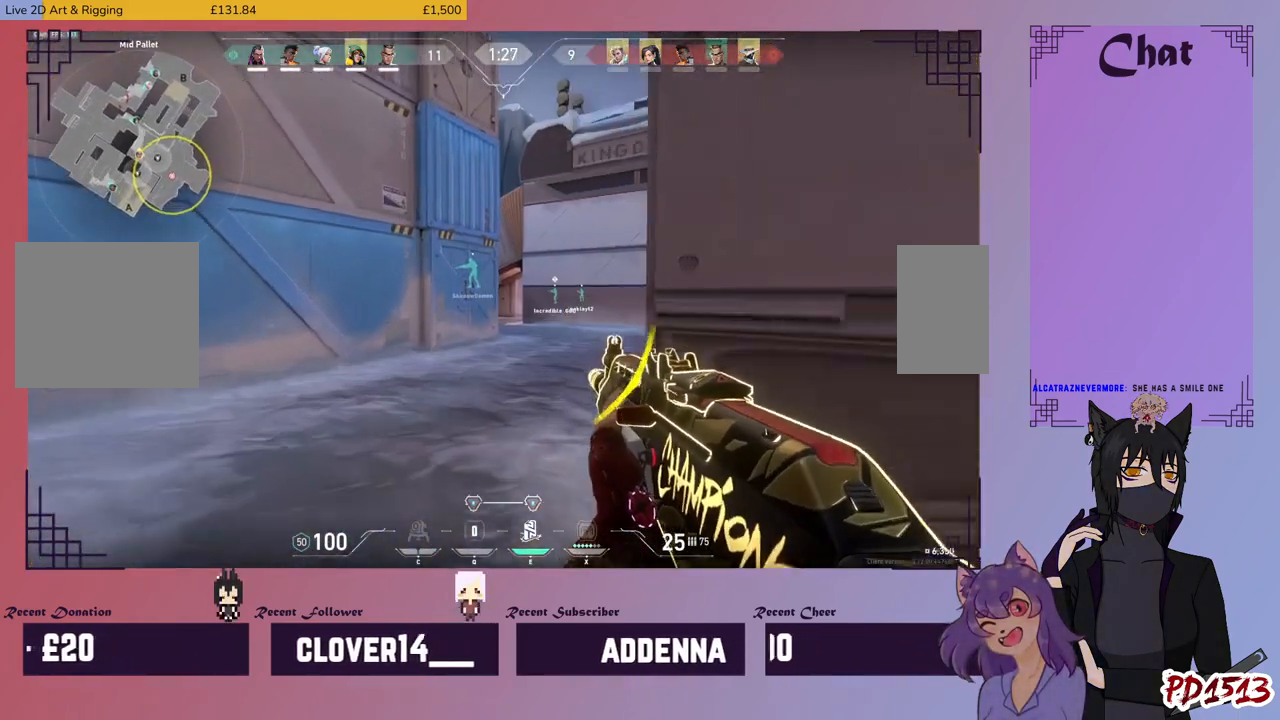
{"keys": ["shift", "w"], "mouse": [], "events": [[334, "shift", "down"]]}
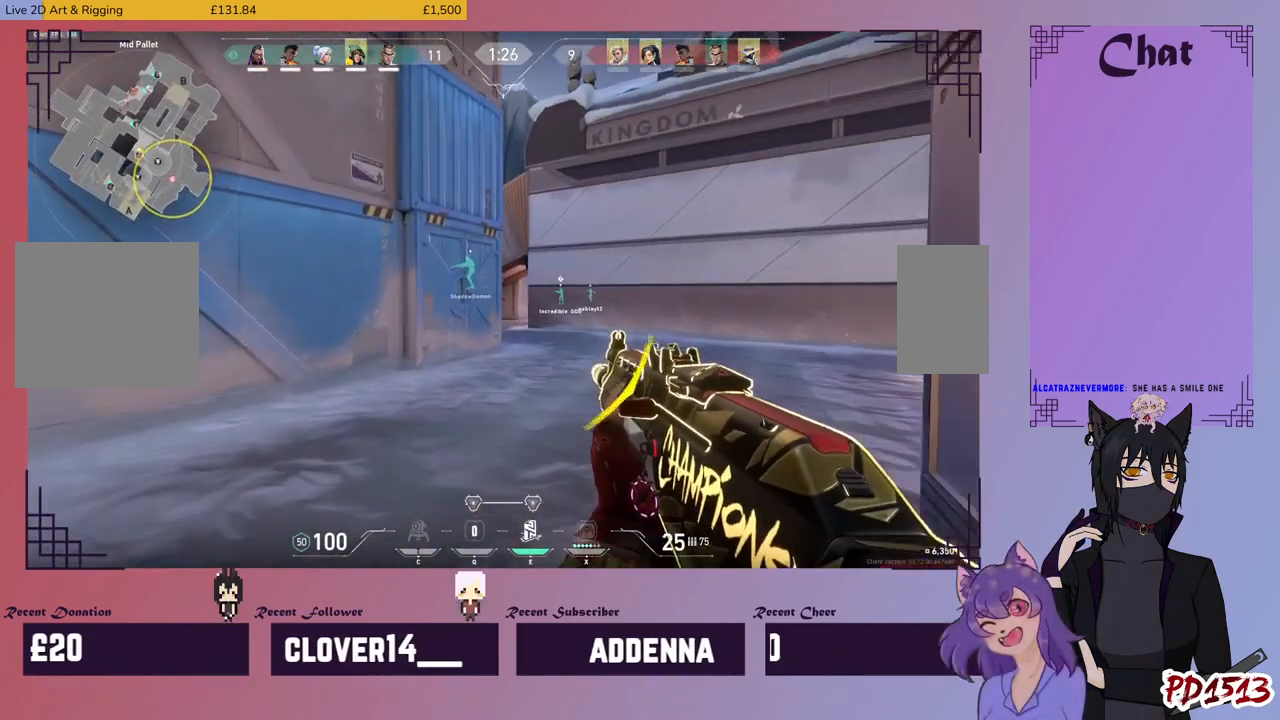
{"keys": ["d", "shift", "w"], "mouse": [], "events": [[100, "d", "down"], [267, "mouse_right", "down"], [400, "mouse_right", "up"]]}
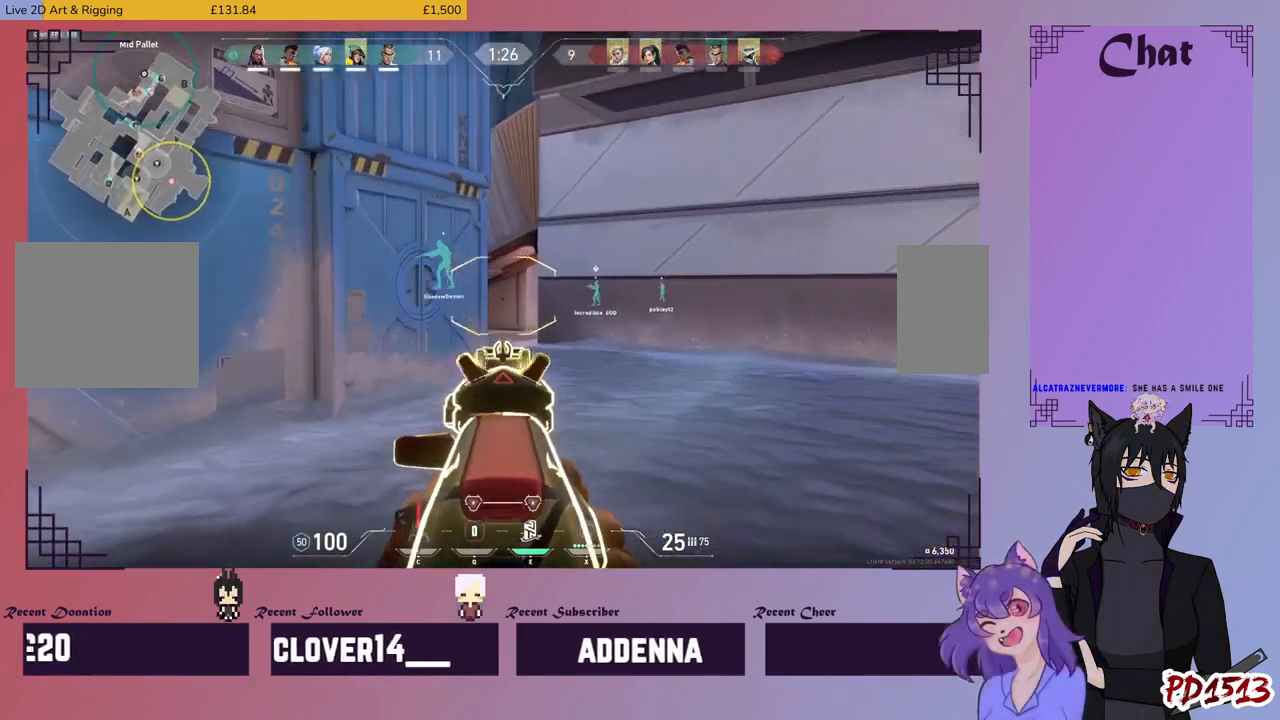
{"keys": ["d", "shift", "w"], "mouse": [], "events": [[67, "d", "up"], [334, "d", "down"]]}
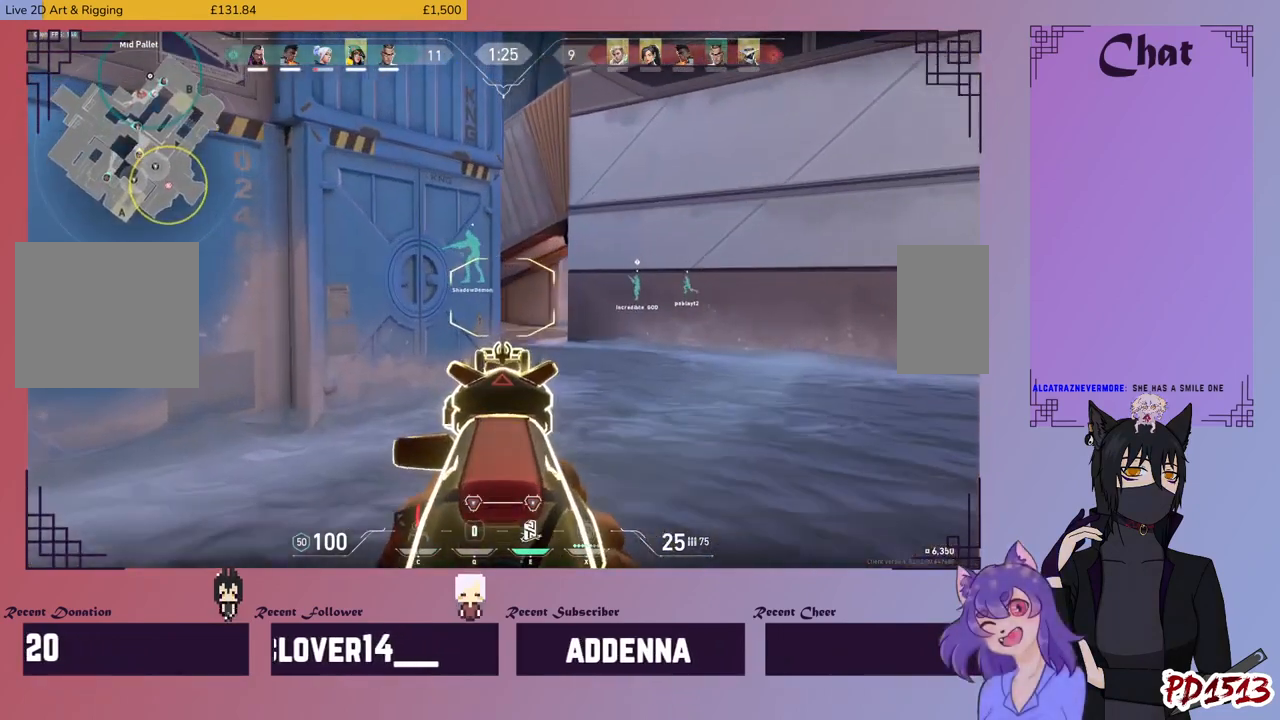
{"keys": ["shift", "w"], "mouse": ["right"], "events": [[100, "d", "up"], [367, "mouse_right", "down"]]}
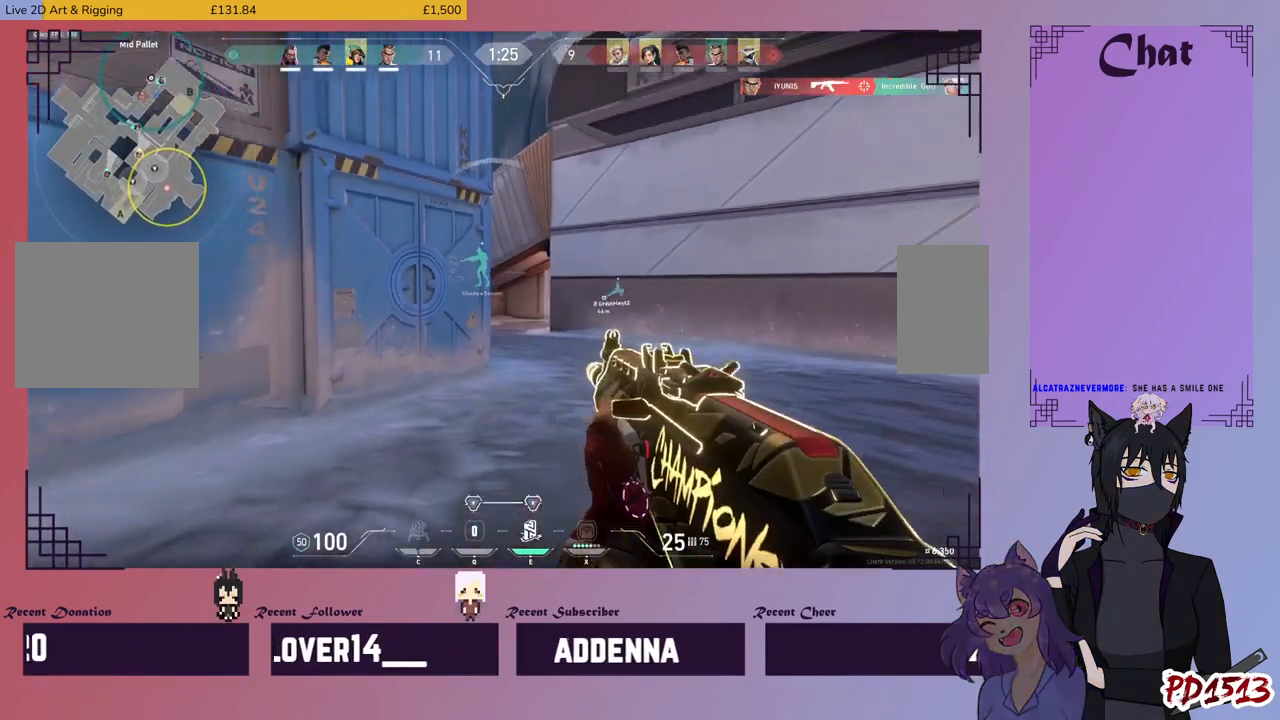
{"keys": ["shift", "w"], "mouse": [], "events": [[34, "mouse_right", "up"]]}
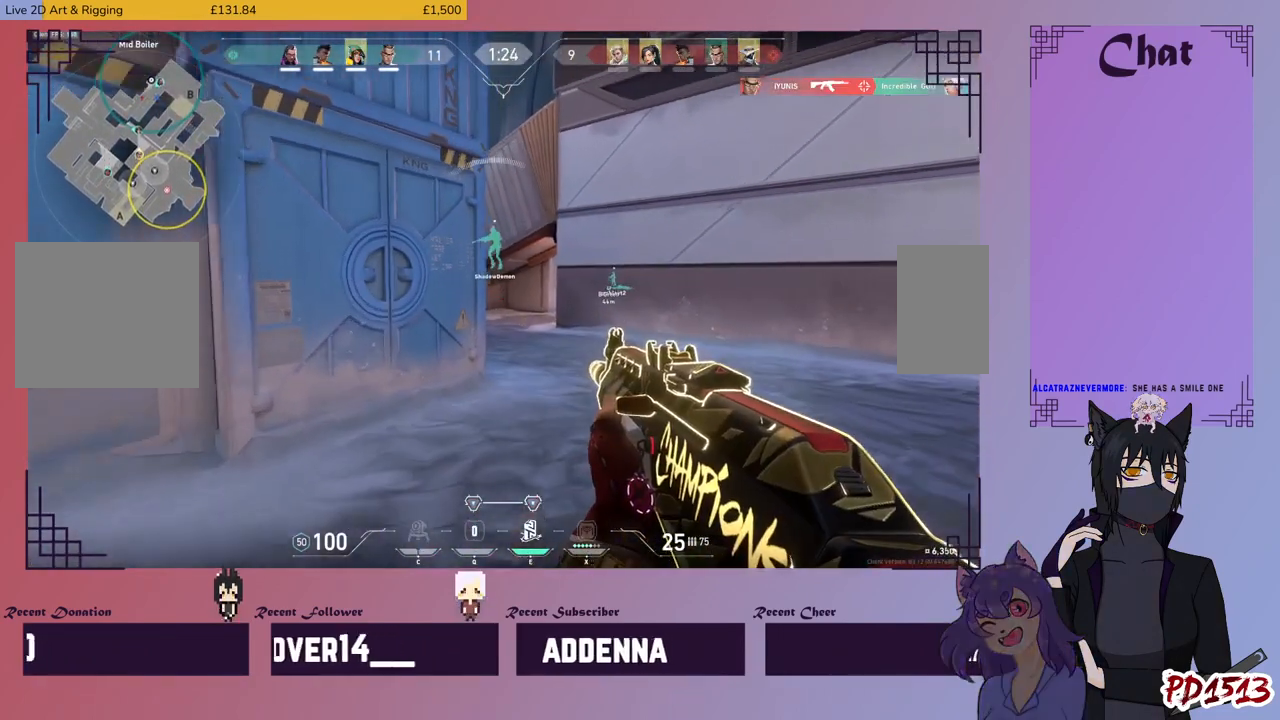
{"keys": ["d", "shift"], "mouse": [], "events": [[67, "d", "down"], [134, "w", "up"]]}
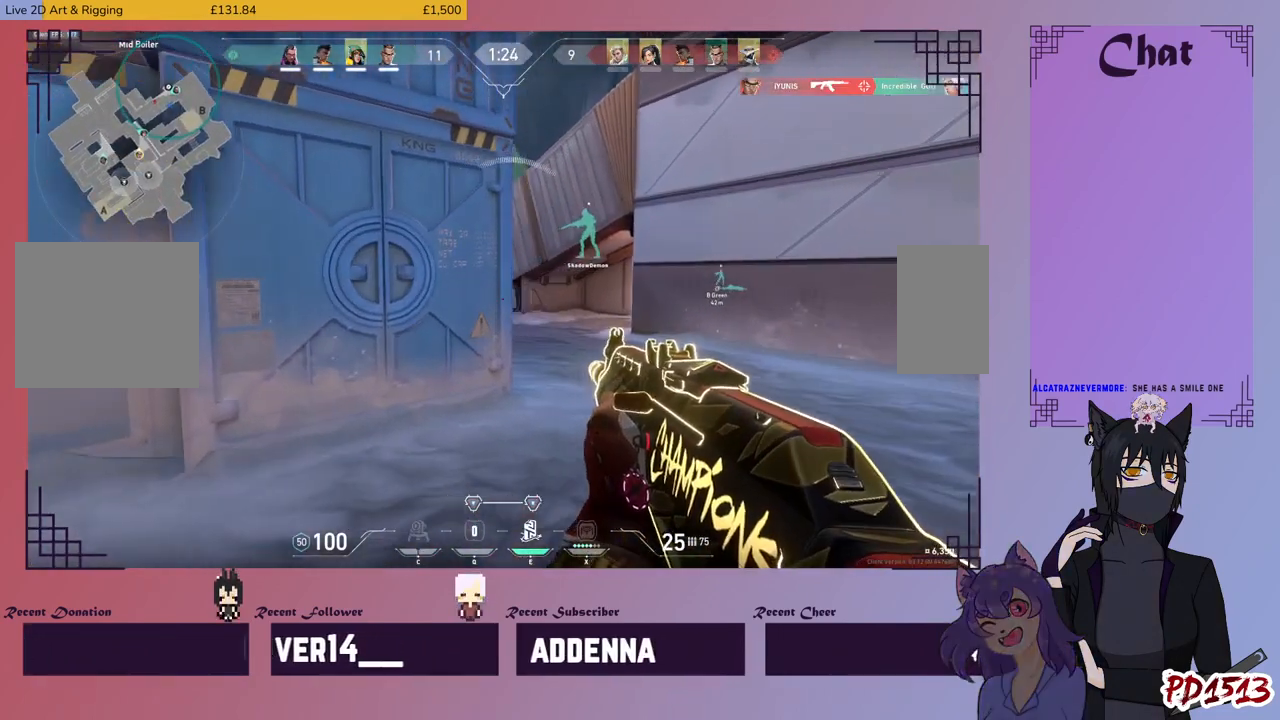
{"keys": ["d", "shift"], "mouse": [], "events": [[300, "mouse_right", "down"], [467, "mouse_right", "up"]]}
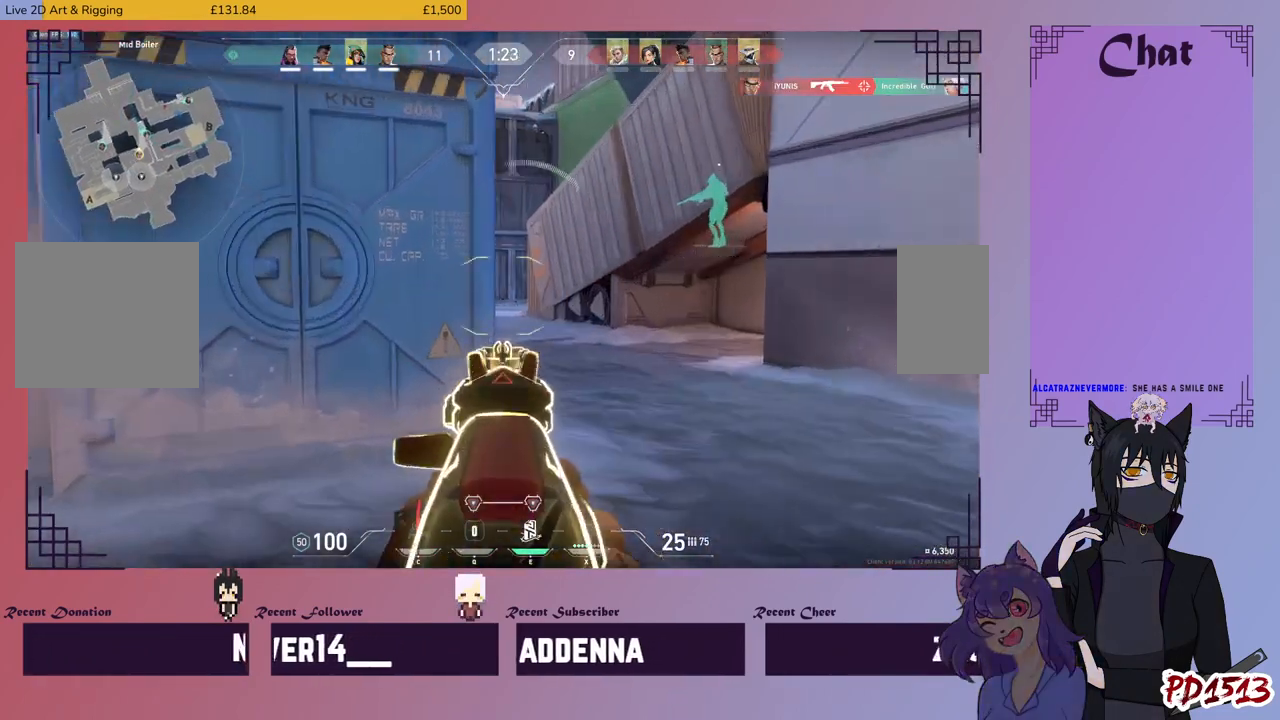
{"keys": ["d", "shift"], "mouse": [], "events": []}
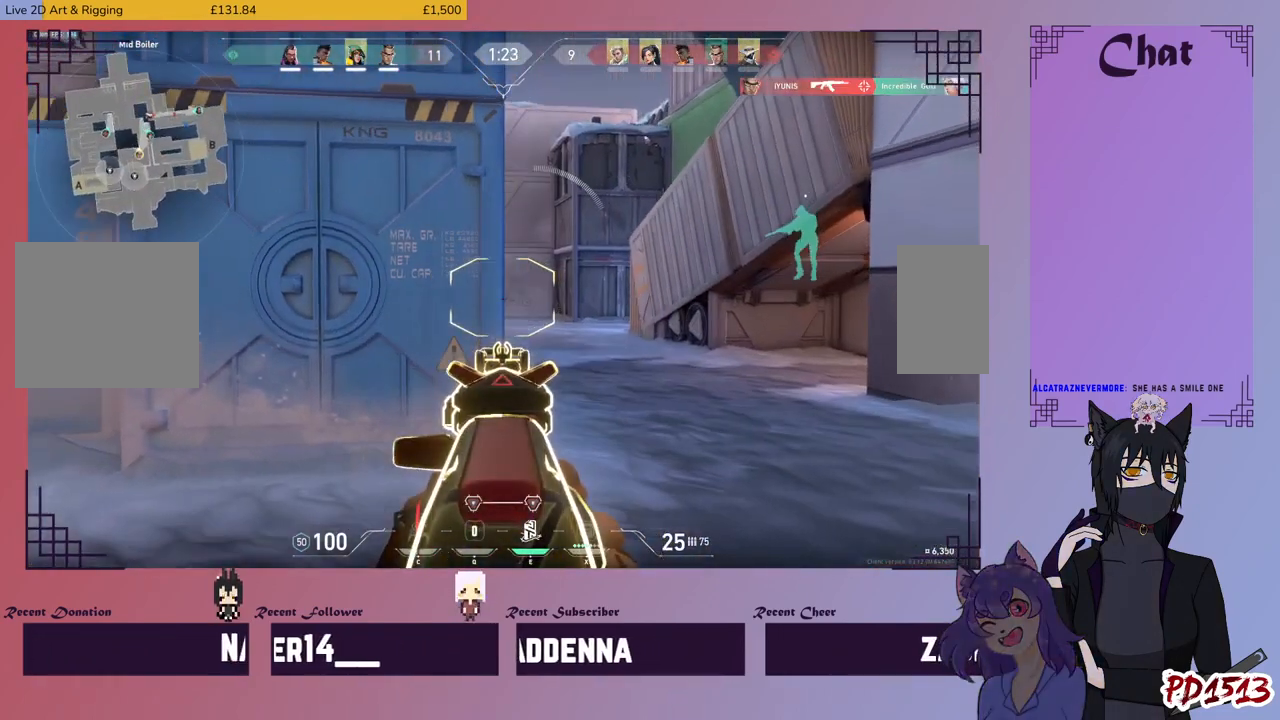
{"keys": ["shift", "w"], "mouse": [], "events": [[100, "w", "down"], [300, "d", "up"]]}
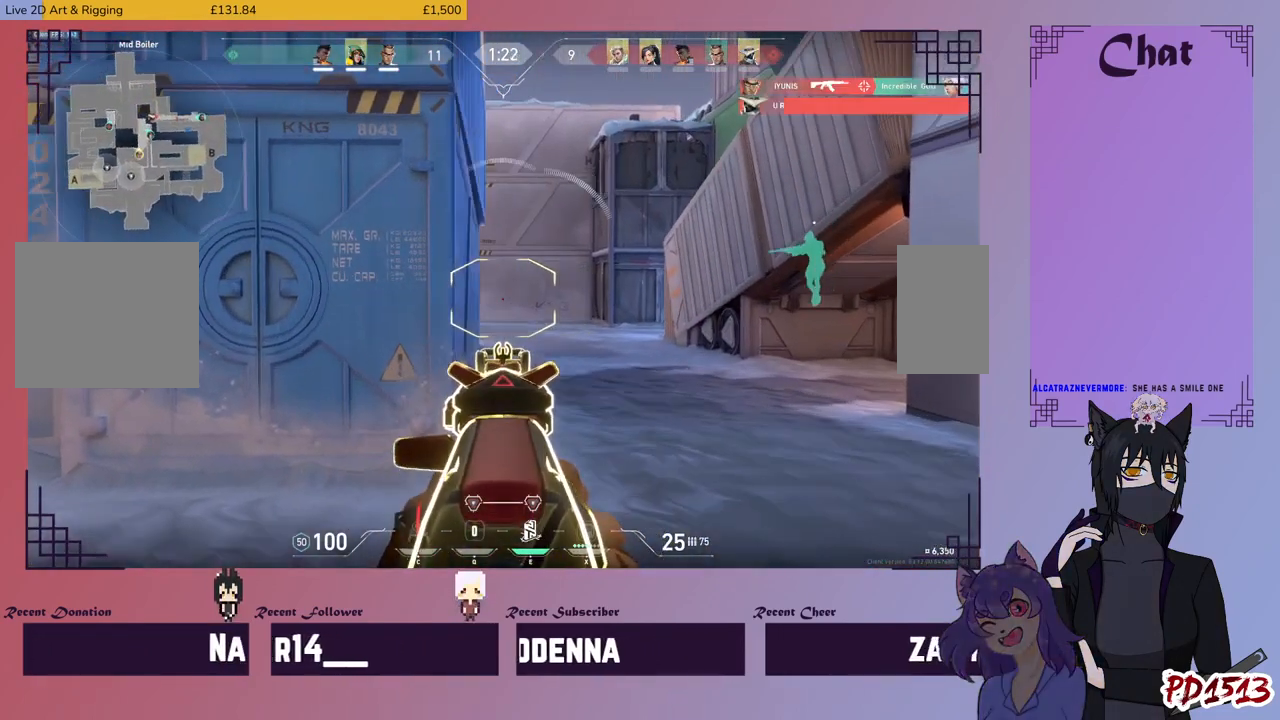
{"keys": ["shift", "w"], "mouse": [], "events": []}
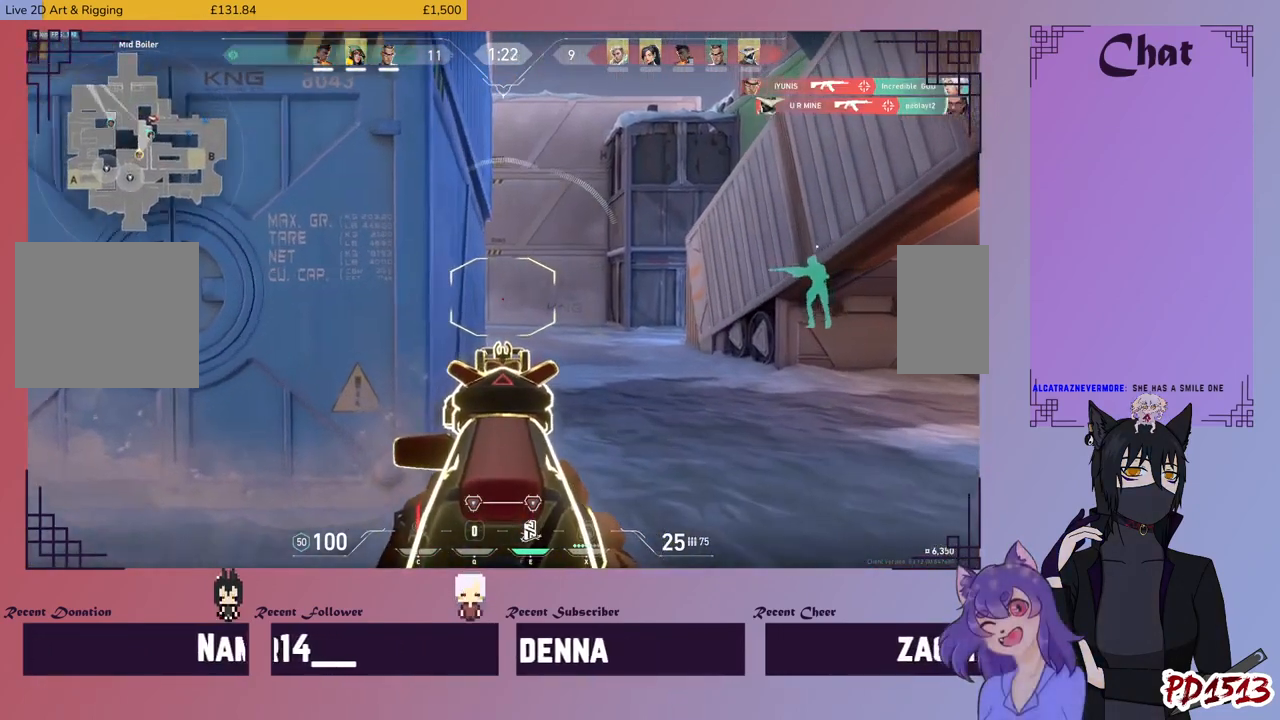
{"keys": ["shift", "w"], "mouse": [], "events": [[34, "mouse_right", "down"], [167, "mouse_right", "up"]]}
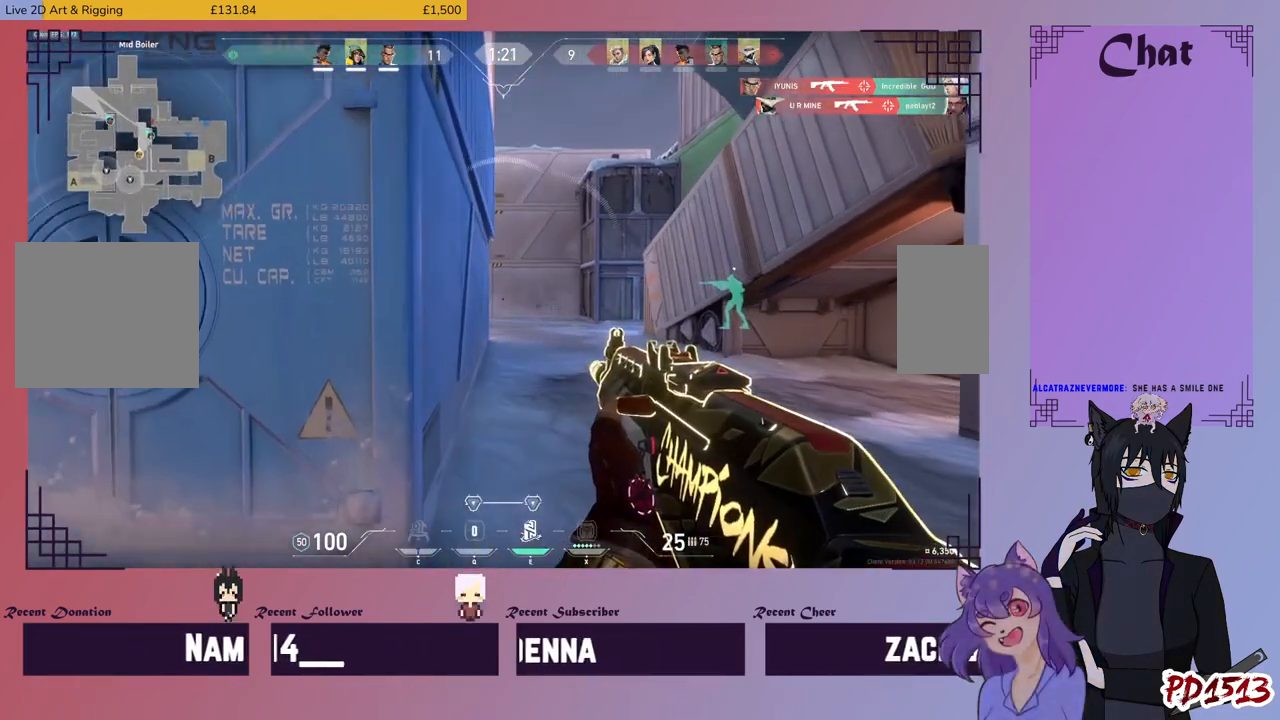
{"keys": ["shift", "w"], "mouse": [], "events": [[234, "d", "down"], [434, "d", "up"]]}
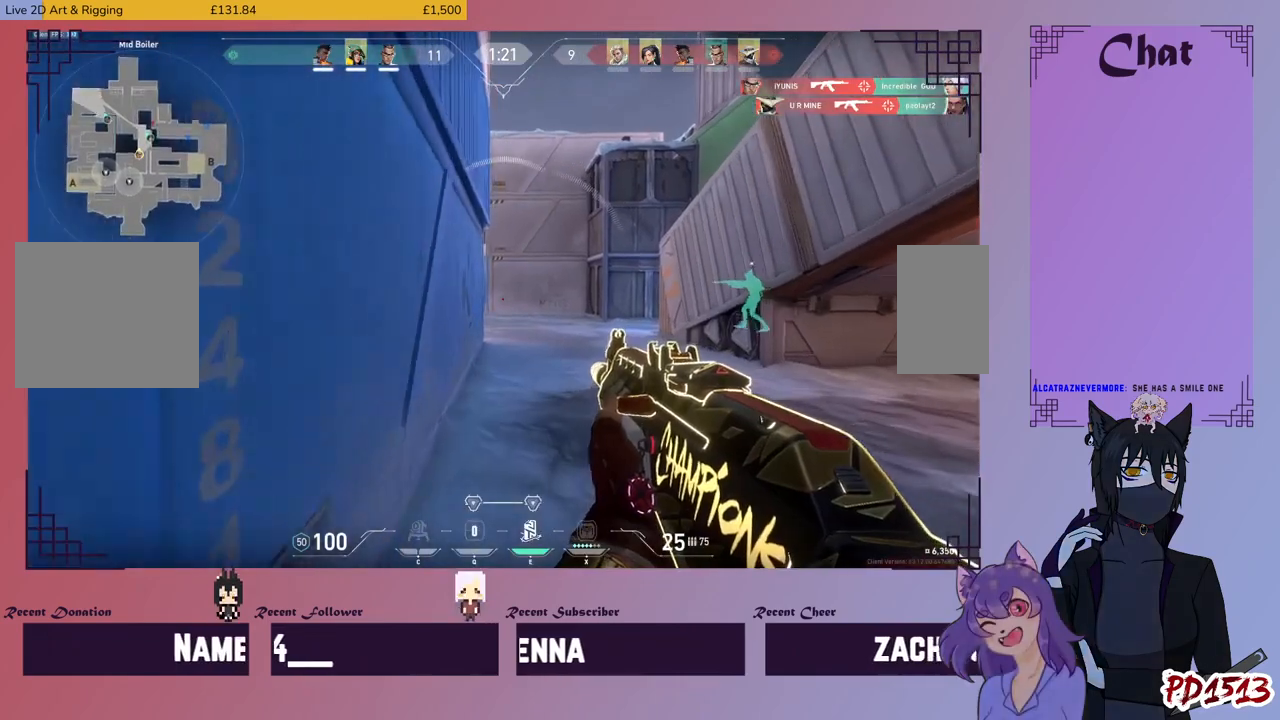
{"keys": ["shift", "w"], "mouse": [], "events": []}
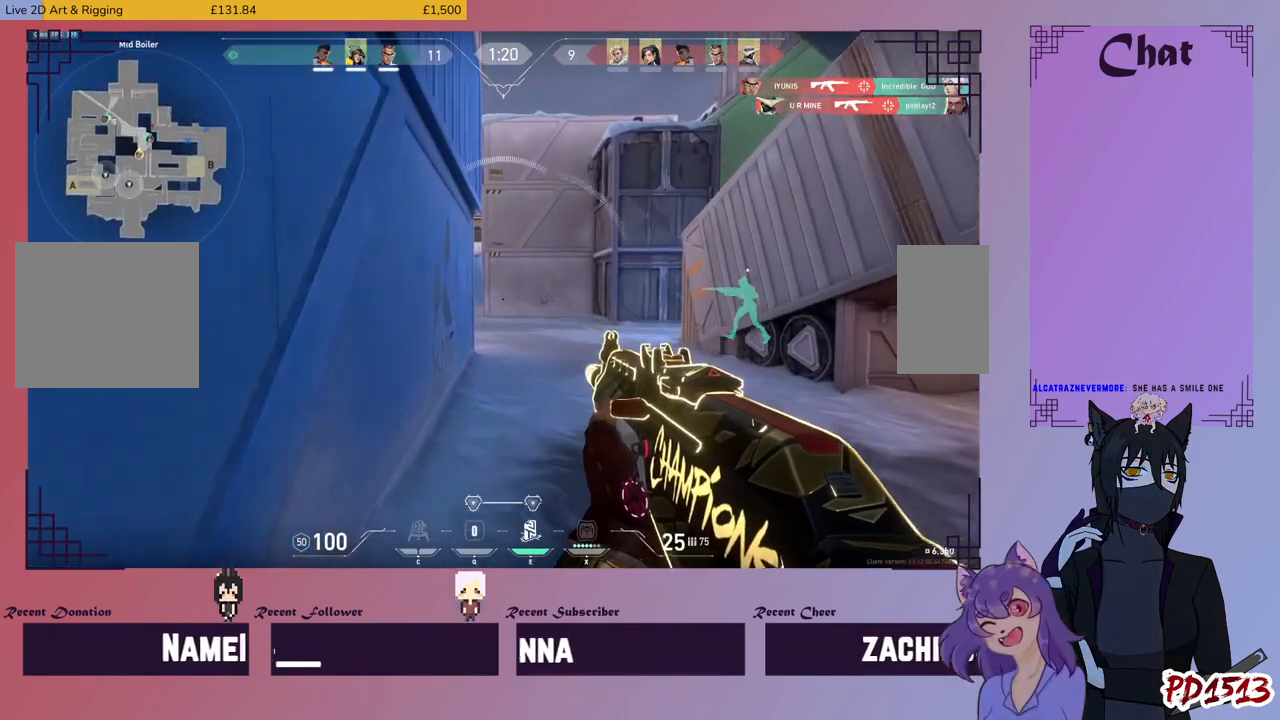
{"keys": ["shift", "w"], "mouse": [], "events": []}
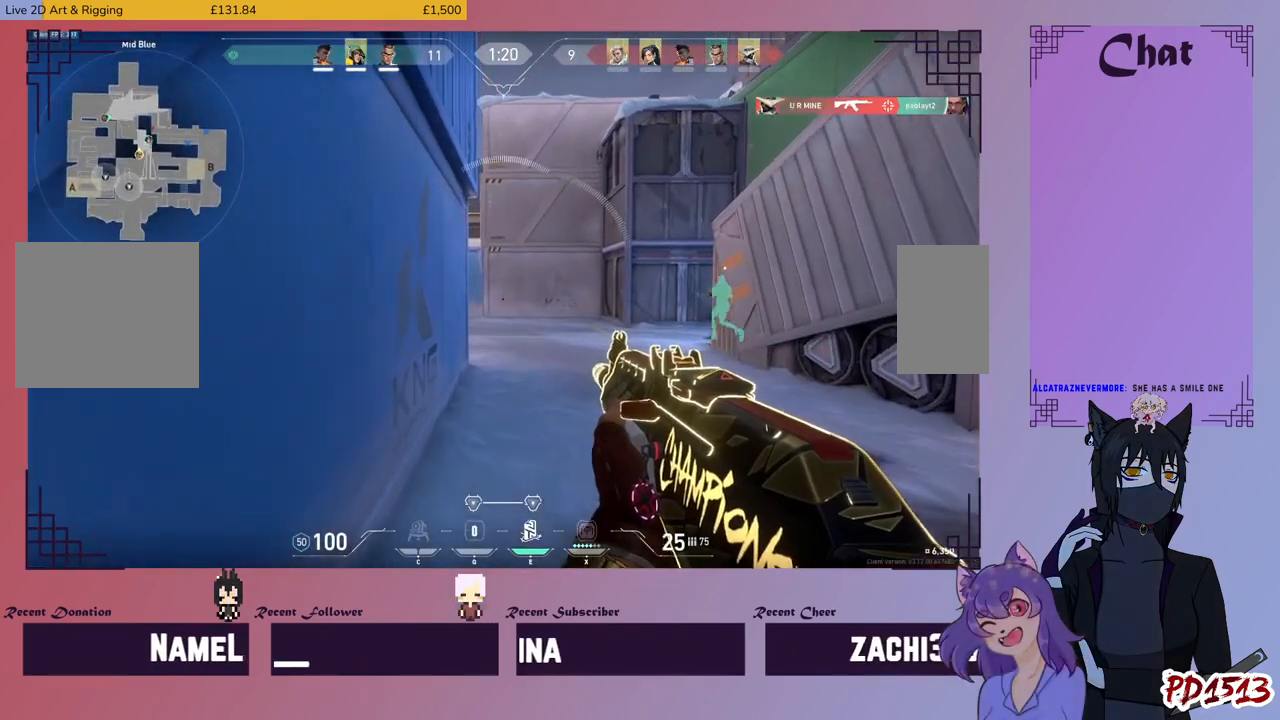
{"keys": ["a", "shift"], "mouse": [], "events": [[367, "a", "down"], [400, "w", "up"]]}
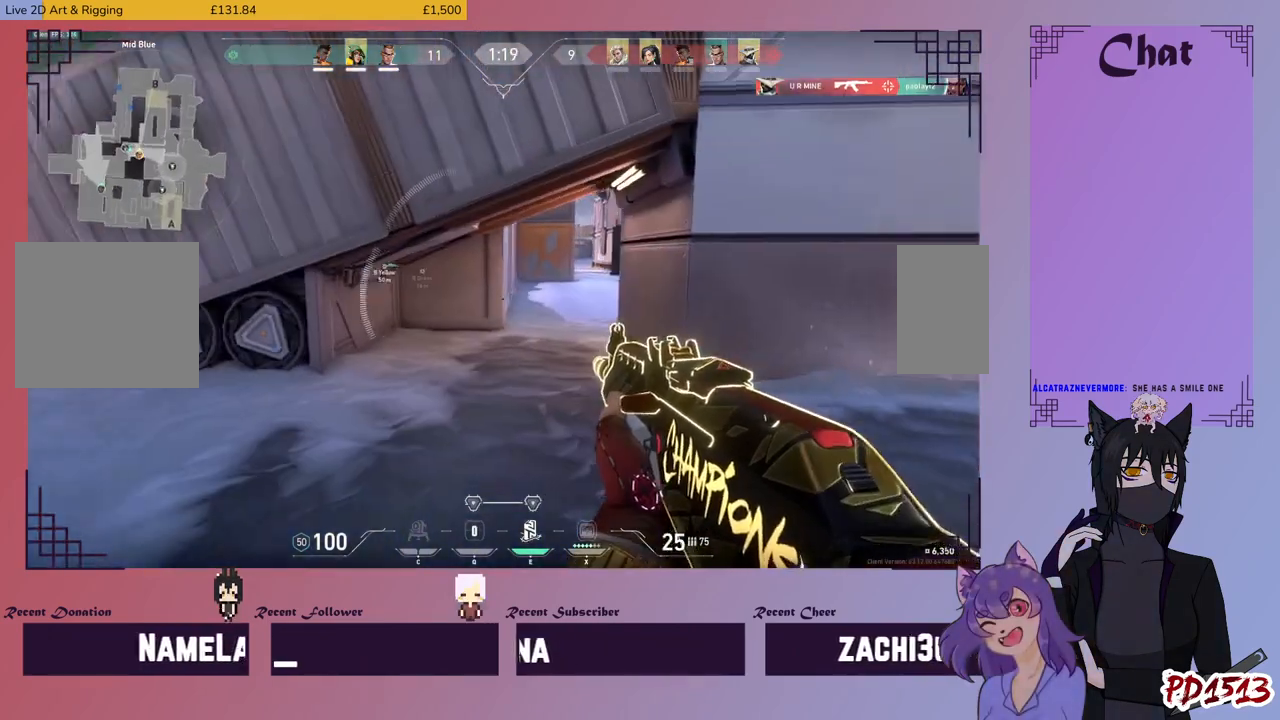
{"keys": ["shift", "w"], "mouse": [], "events": [[334, "w", "down"], [367, "a", "up"]]}
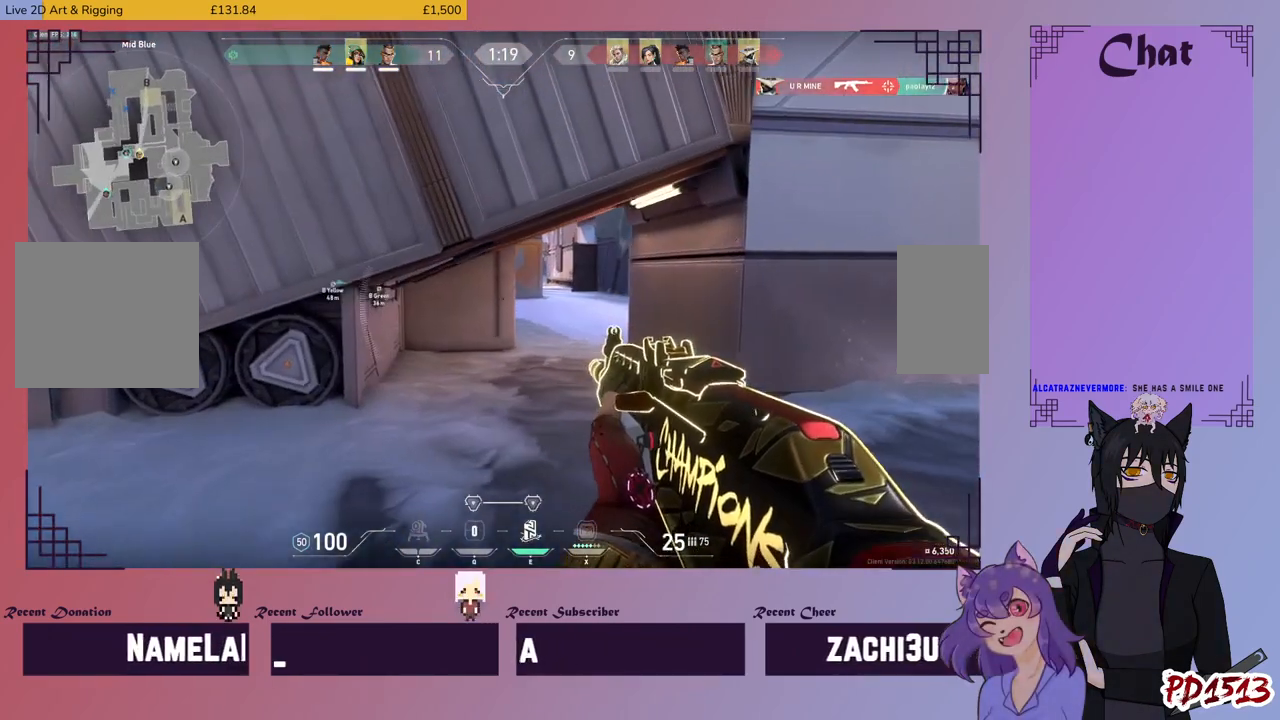
{"keys": ["shift", "w"], "mouse": [], "events": []}
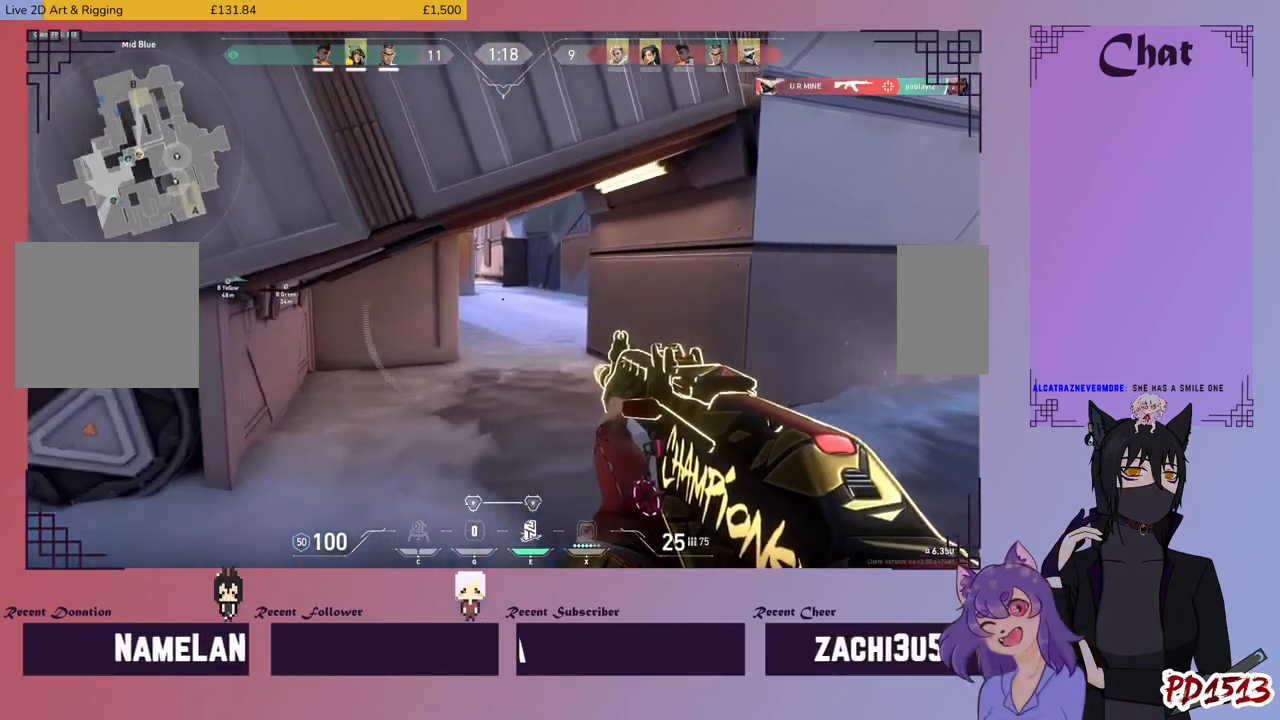
{"keys": ["shift", "w"], "mouse": [], "events": []}